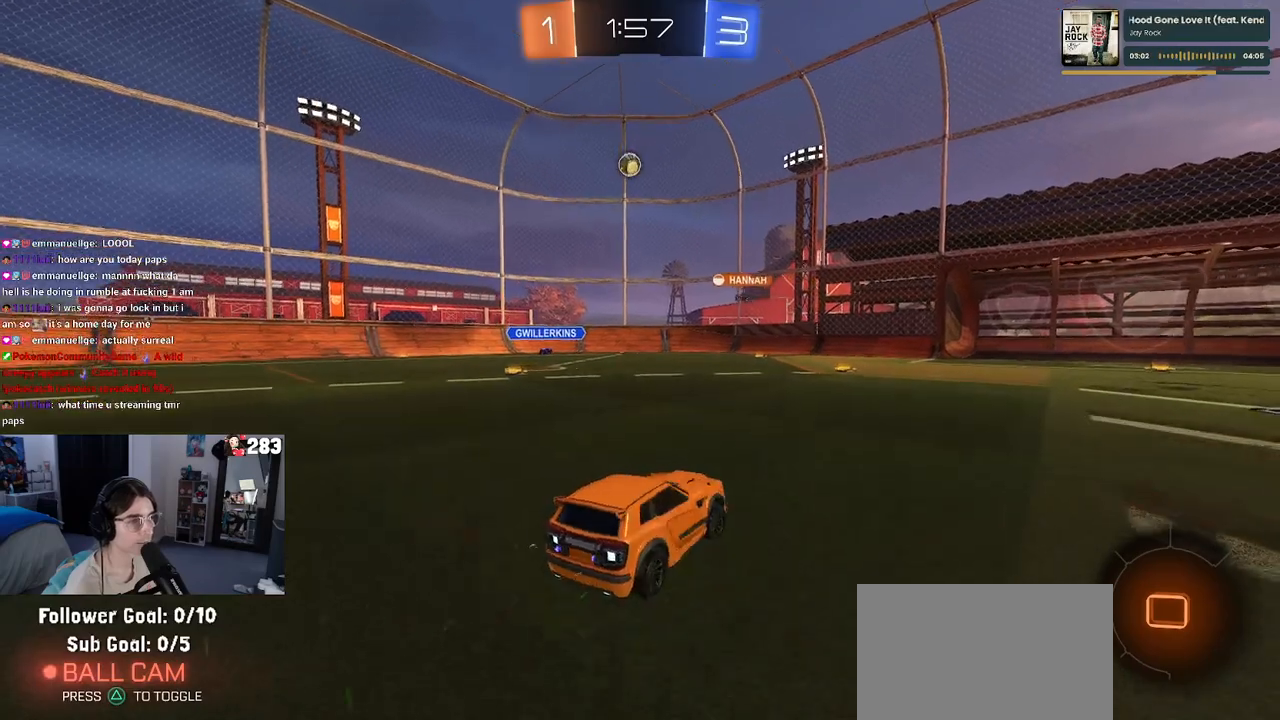
Gameplay with a controller (PlayStation layout); each line is a JSON object with the inputs held at the frame after it. "events" lists button and stick changes between this image and that frame as [ms after this image, input, new state], when the widget could be followed in between. Not read: R2.
{"buttons": [], "left_stick": "left", "right_stick": "center", "events": [[100, "left_stick", "center"], [433, "left_stick", "left"]]}
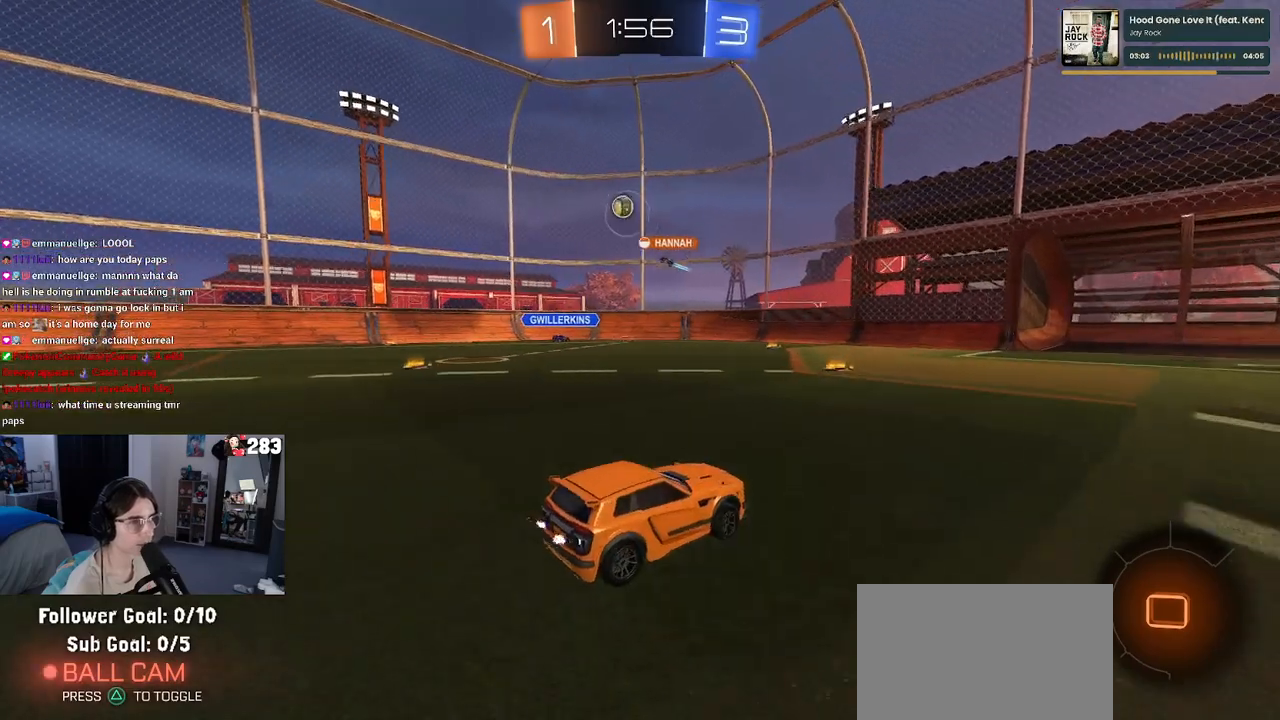
{"buttons": [], "left_stick": "center", "right_stick": "center", "events": [[150, "left_stick", "center"]]}
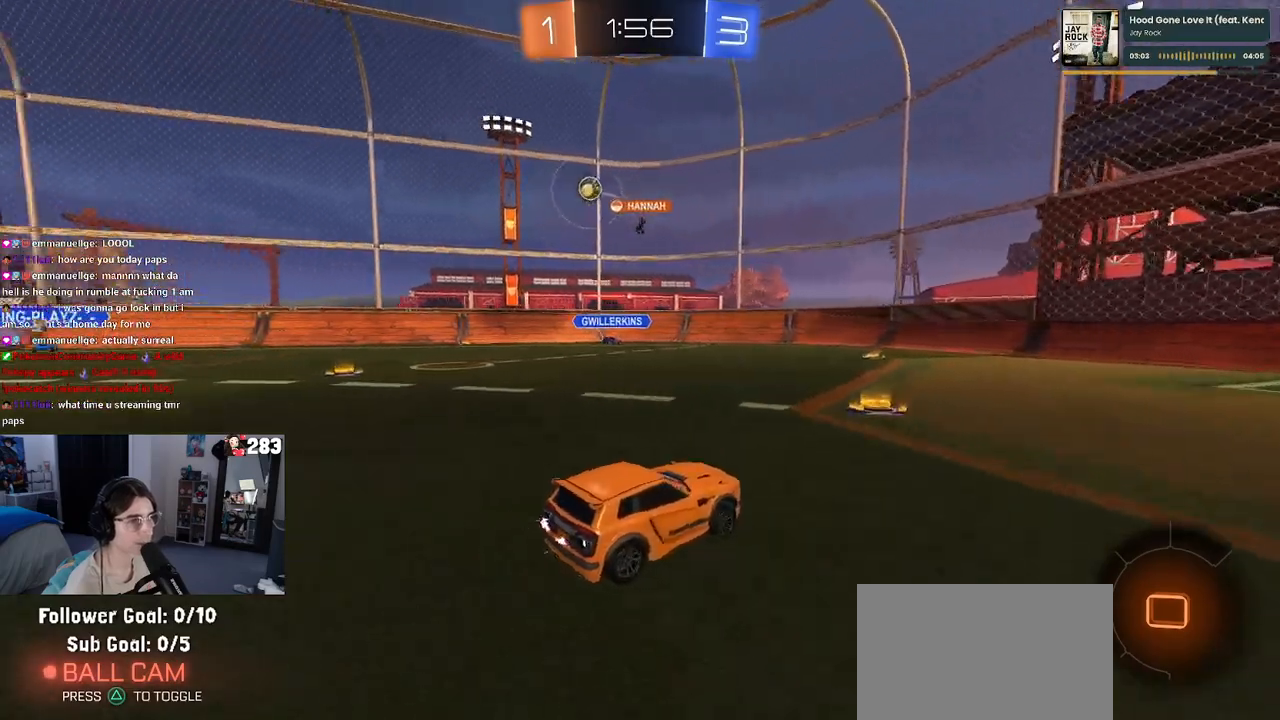
{"buttons": ["R1"], "left_stick": "left", "right_stick": "center", "events": [[150, "left_stick", "right"], [283, "left_stick", "center"], [333, "left_stick", "left"], [417, "R1", "down"]]}
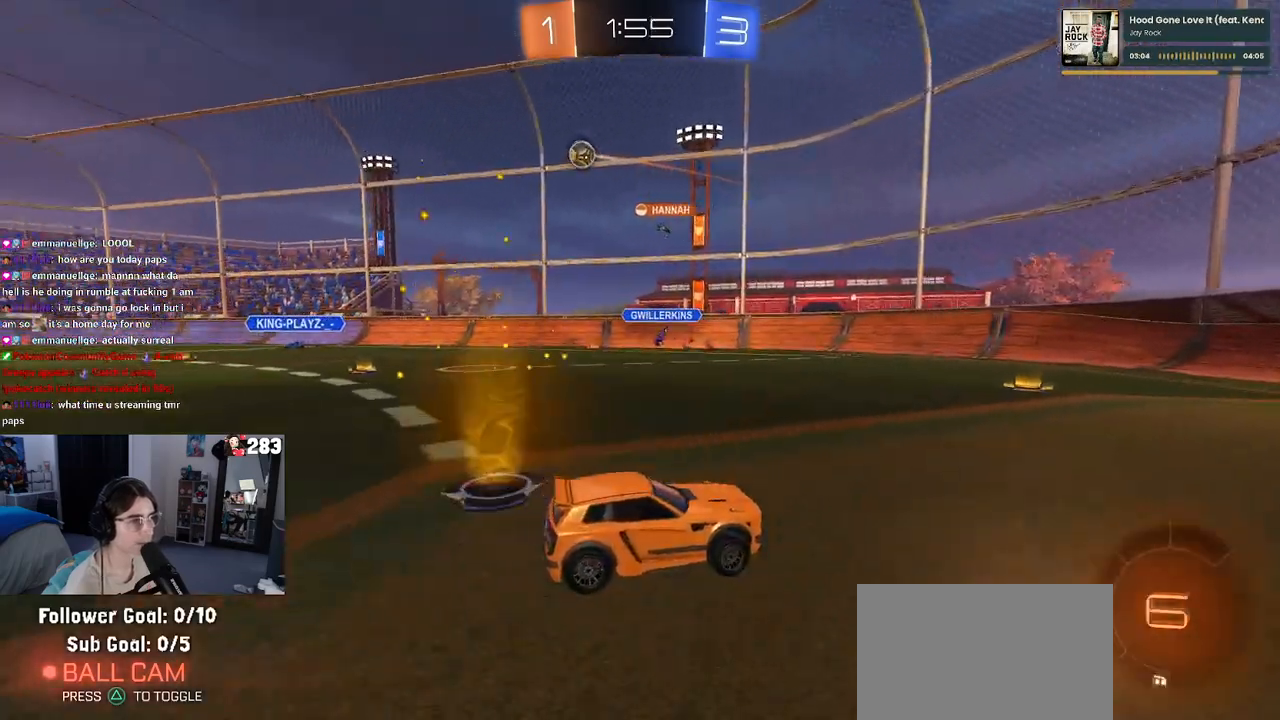
{"buttons": [], "left_stick": "center", "right_stick": "center", "events": [[217, "left_stick", "center"], [317, "R1", "up"]]}
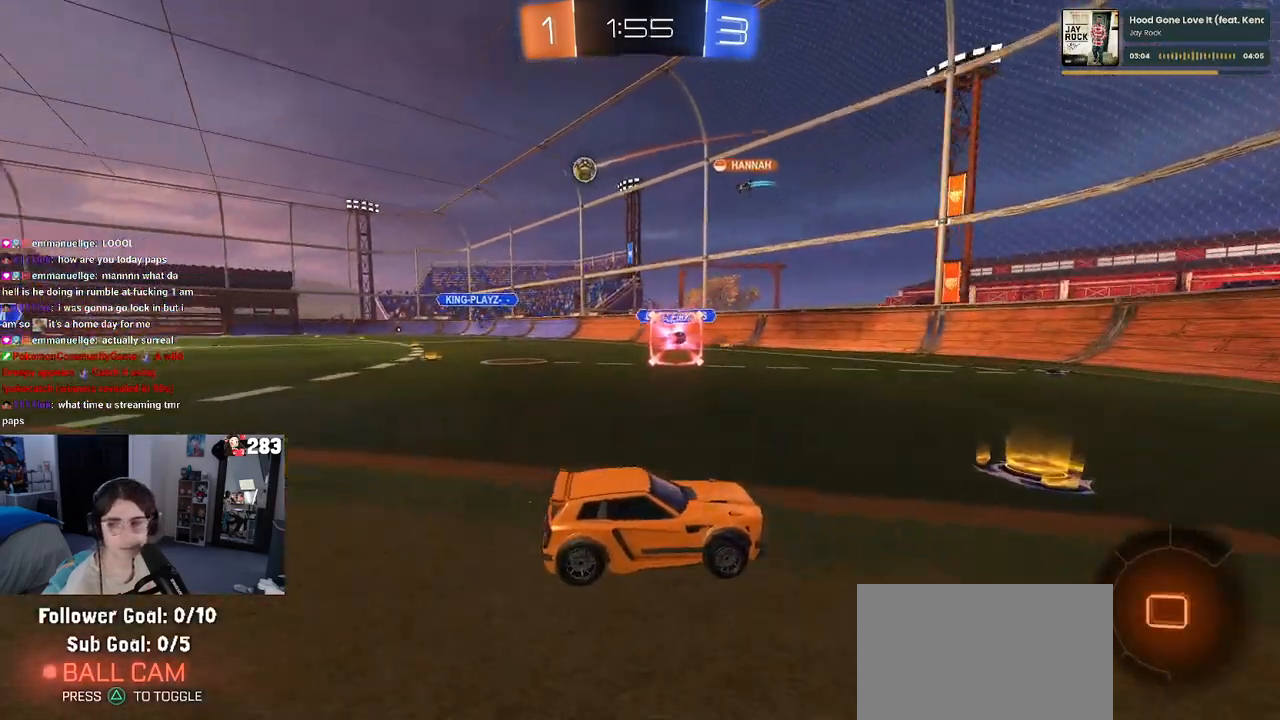
{"buttons": [], "left_stick": "down-left", "right_stick": "center", "events": [[183, "left_stick", "left"], [333, "left_stick", "down-left"]]}
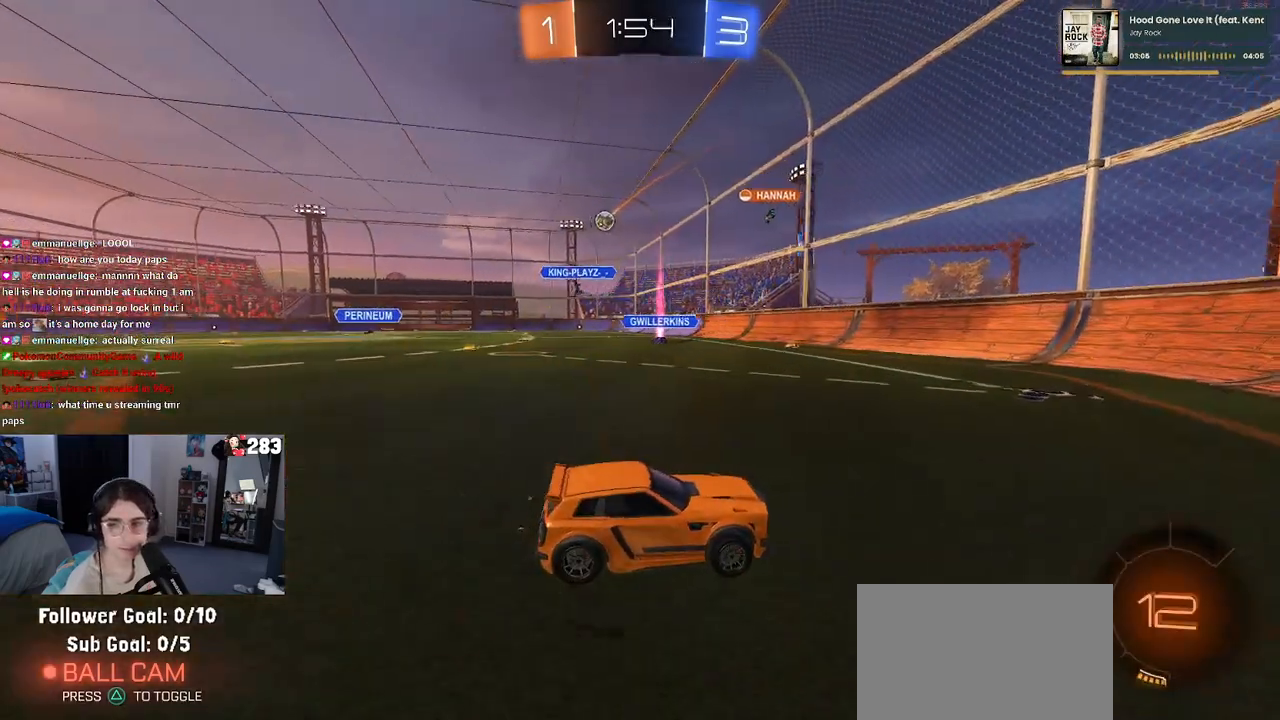
{"buttons": [], "left_stick": "left", "right_stick": "center", "events": [[150, "left_stick", "left"], [183, "SQUARE", "down"], [283, "SQUARE", "up"]]}
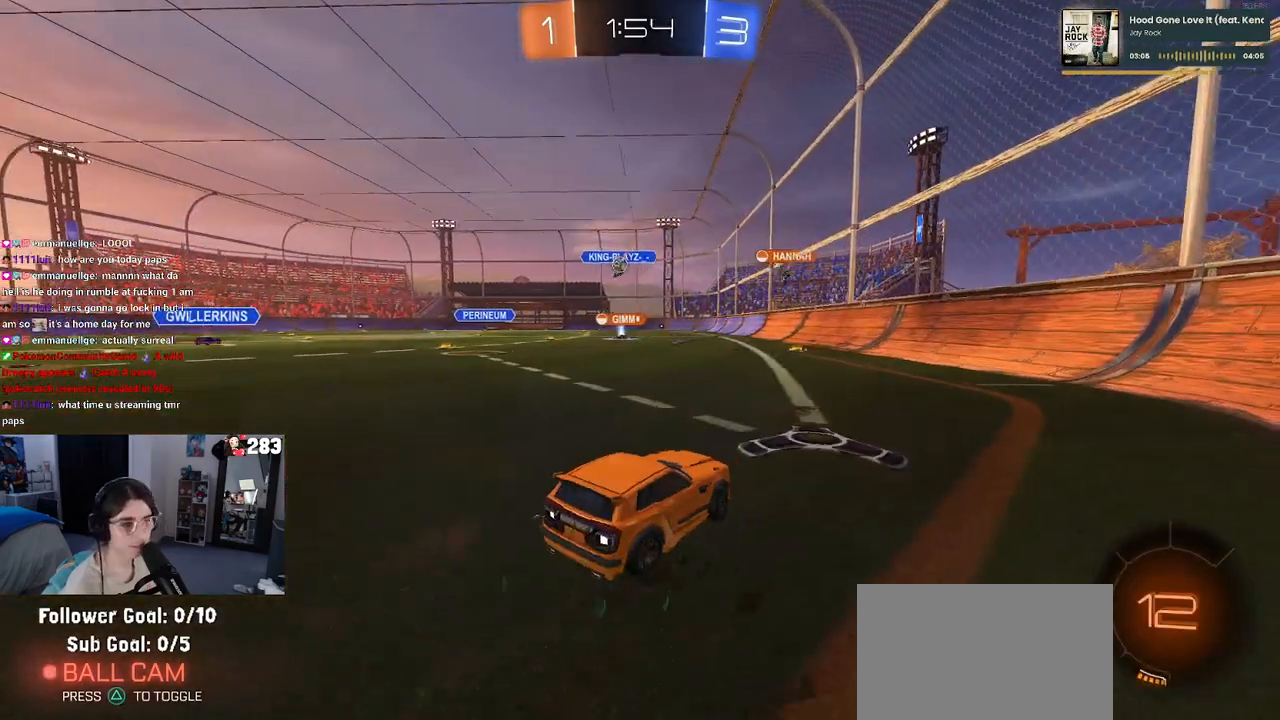
{"buttons": [], "left_stick": "left", "right_stick": "center", "events": []}
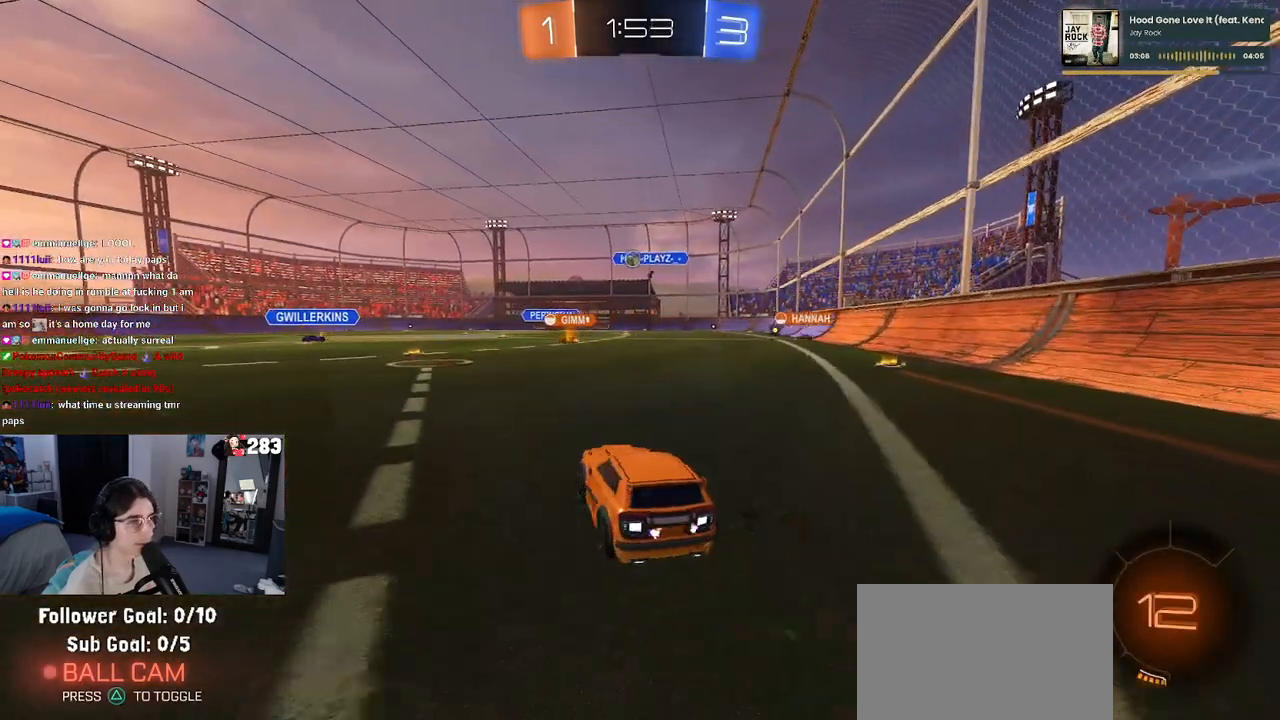
{"buttons": [], "left_stick": "center", "right_stick": "center", "events": [[100, "left_stick", "center"], [267, "left_stick", "left"], [450, "left_stick", "center"]]}
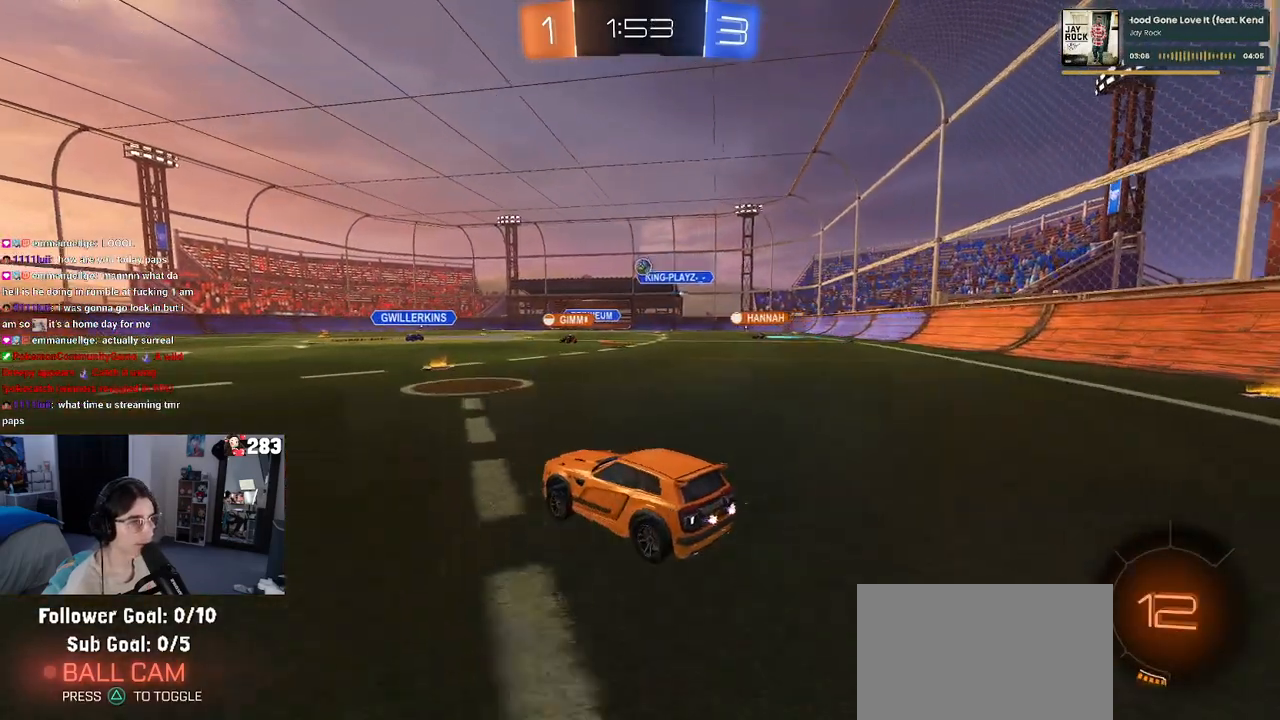
{"buttons": [], "left_stick": "center", "right_stick": "center", "events": [[67, "left_stick", "right"], [300, "left_stick", "center"]]}
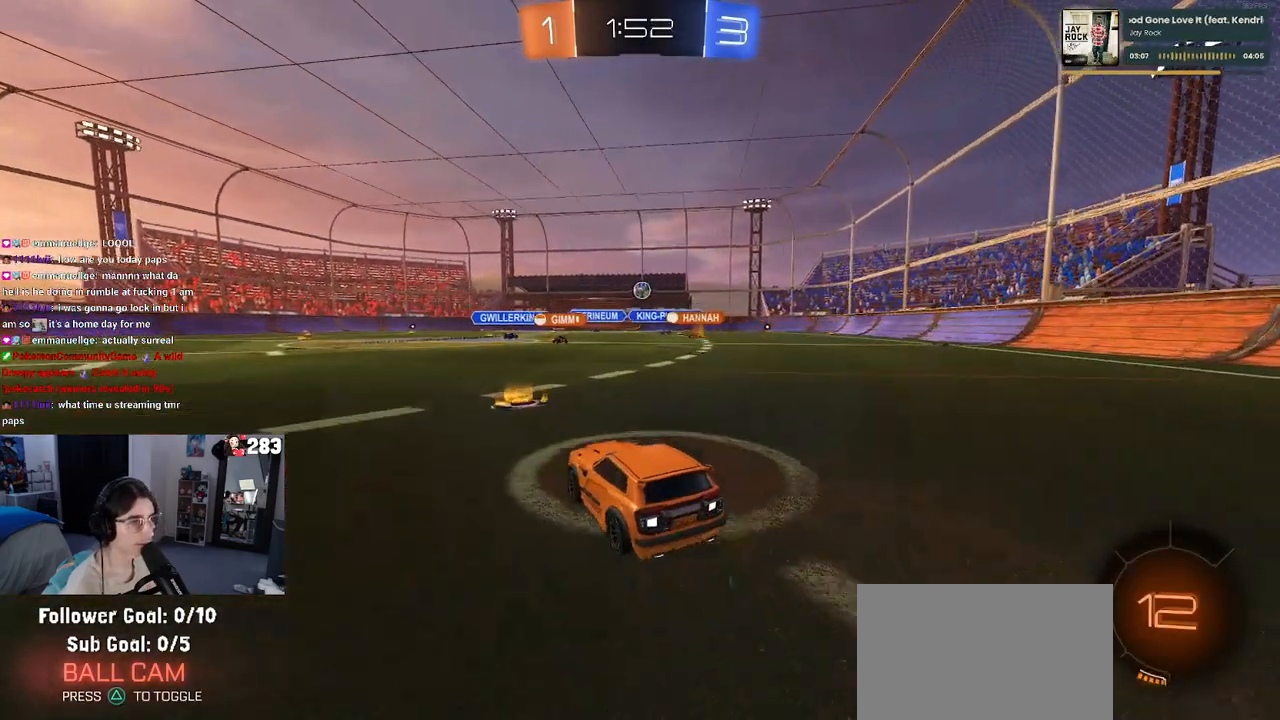
{"buttons": [], "left_stick": "center", "right_stick": "center", "events": []}
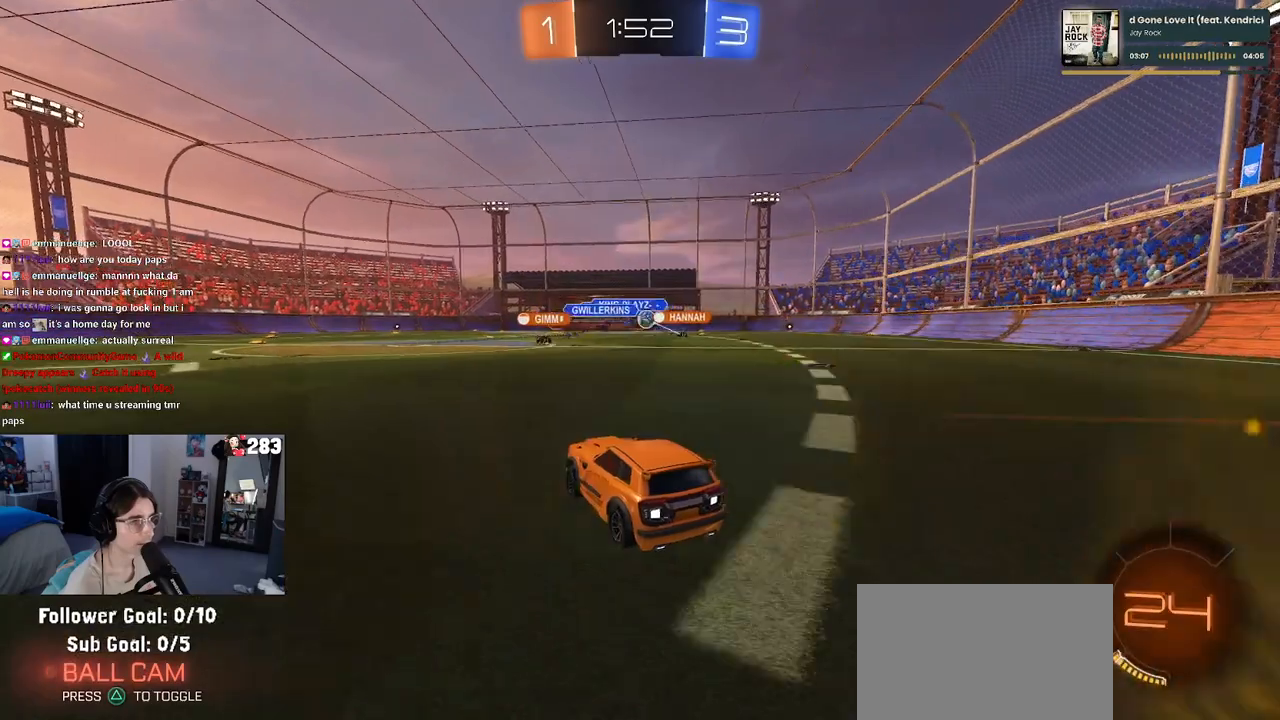
{"buttons": ["R1"], "left_stick": "center", "right_stick": "center", "events": [[50, "left_stick", "right"], [417, "left_stick", "center"], [500, "R1", "down"]]}
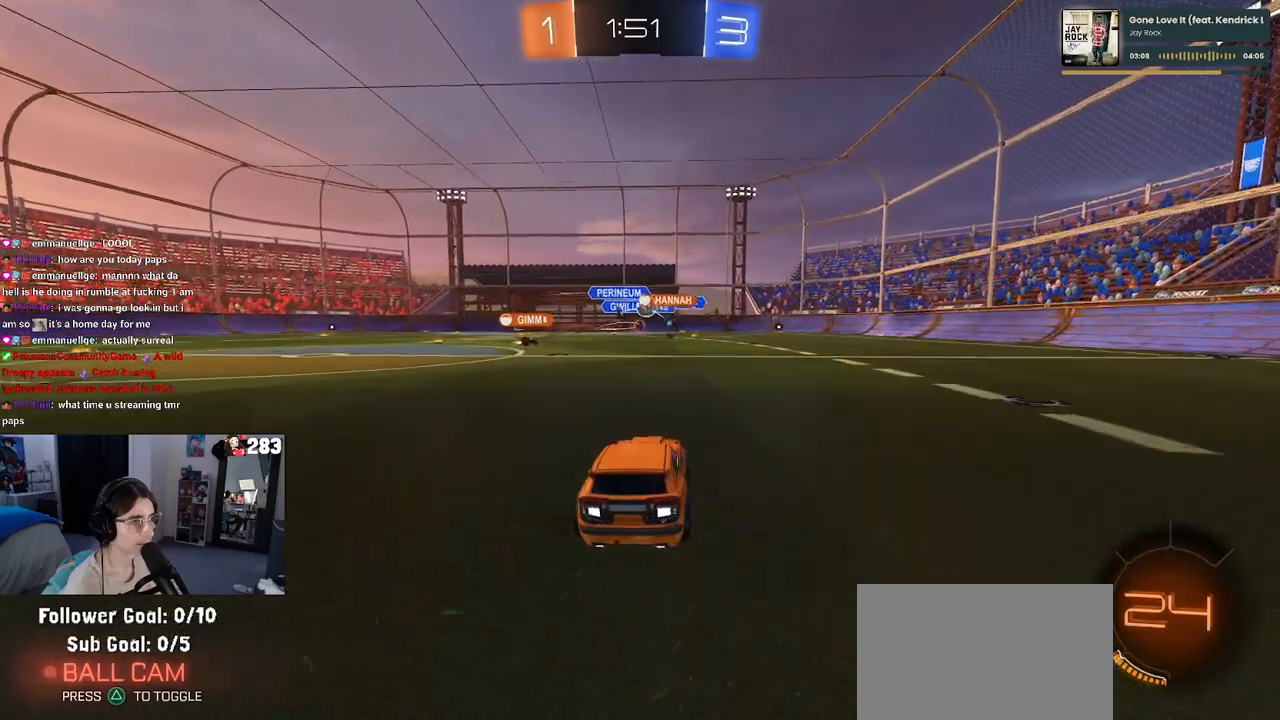
{"buttons": ["R1"], "left_stick": "center", "right_stick": "center", "events": []}
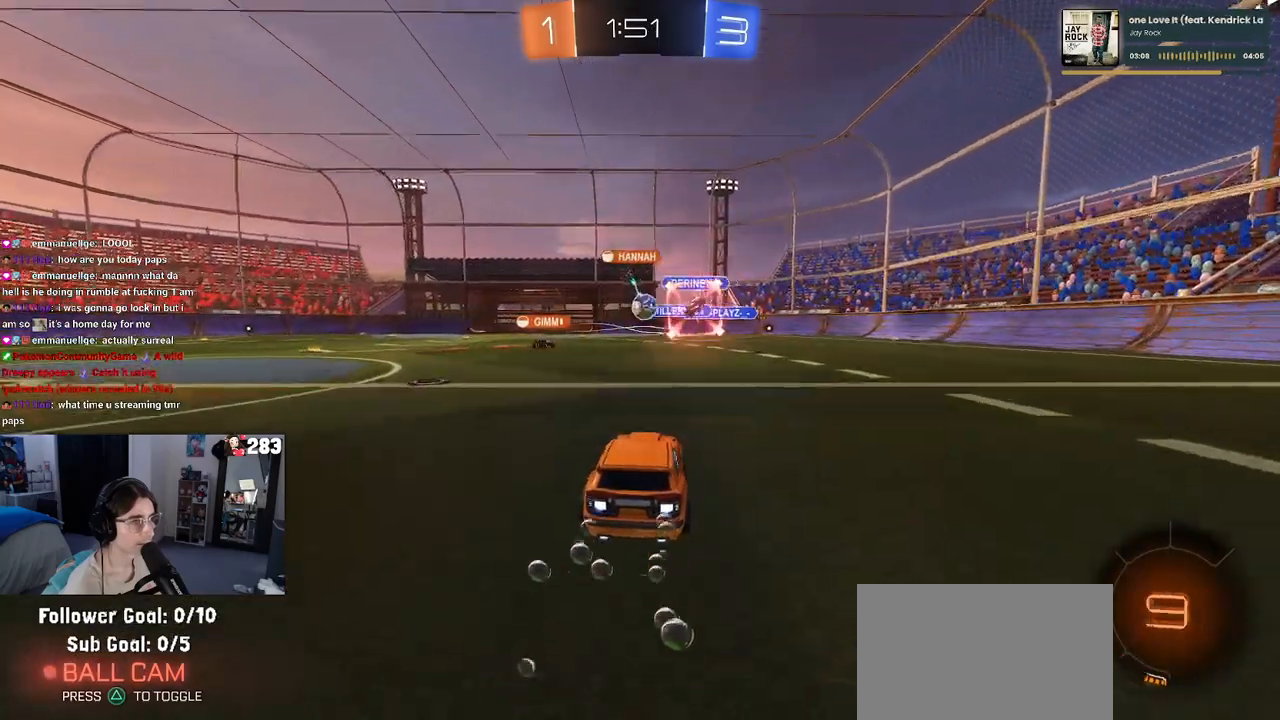
{"buttons": ["L2"], "left_stick": "up-left", "right_stick": "center", "events": [[100, "R1", "up"], [100, "left_stick", "left"], [150, "left_stick", "center"], [200, "left_stick", "right"], [400, "L2", "down"], [400, "left_stick", "center"], [467, "left_stick", "up-left"]]}
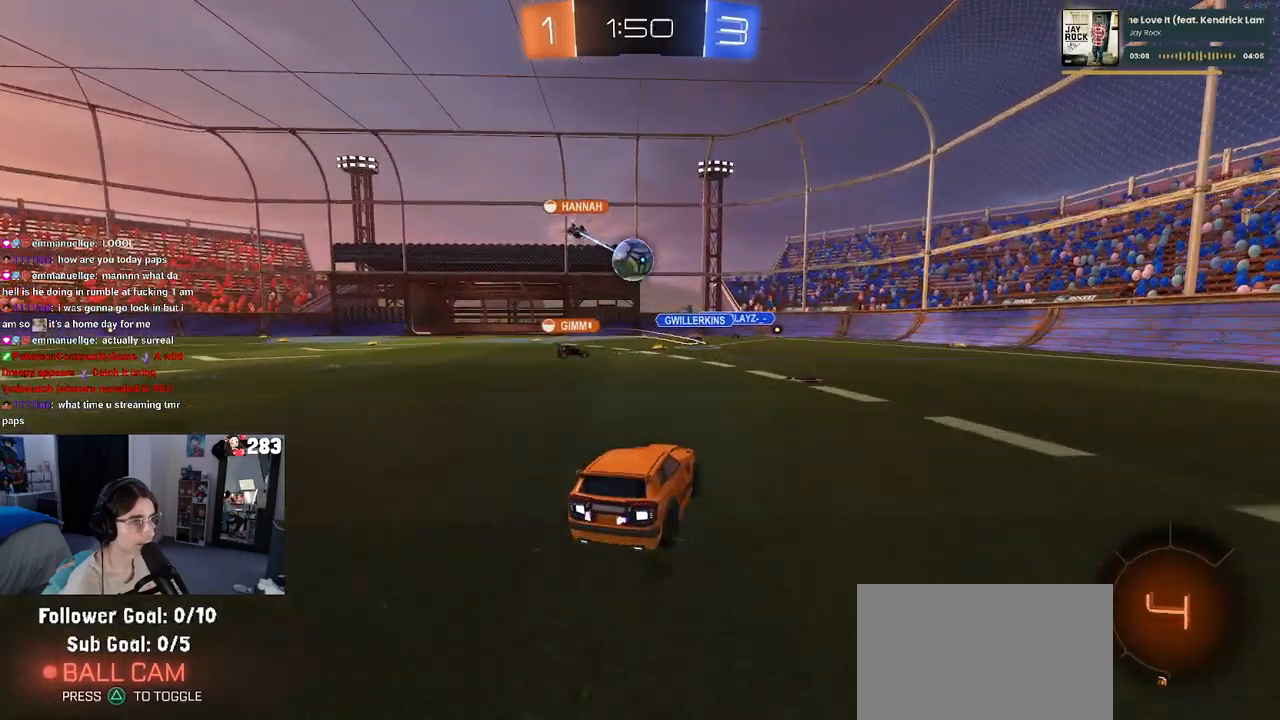
{"buttons": [], "left_stick": "center", "right_stick": "center", "events": [[183, "L2", "up"], [333, "left_stick", "center"]]}
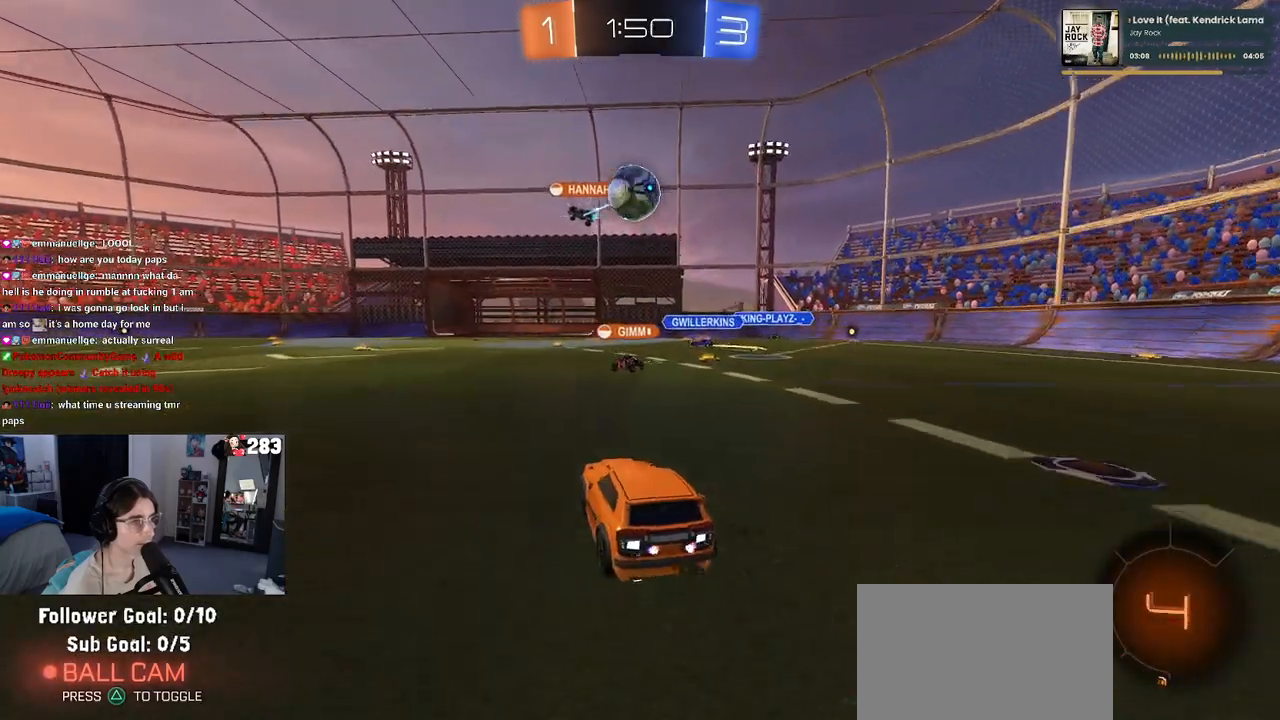
{"buttons": [], "left_stick": "left", "right_stick": "center", "events": [[33, "left_stick", "left"], [100, "left_stick", "center"], [183, "left_stick", "right"], [267, "left_stick", "center"], [283, "L3", "down"], [383, "L3", "up"], [400, "left_stick", "up-left"], [467, "left_stick", "left"]]}
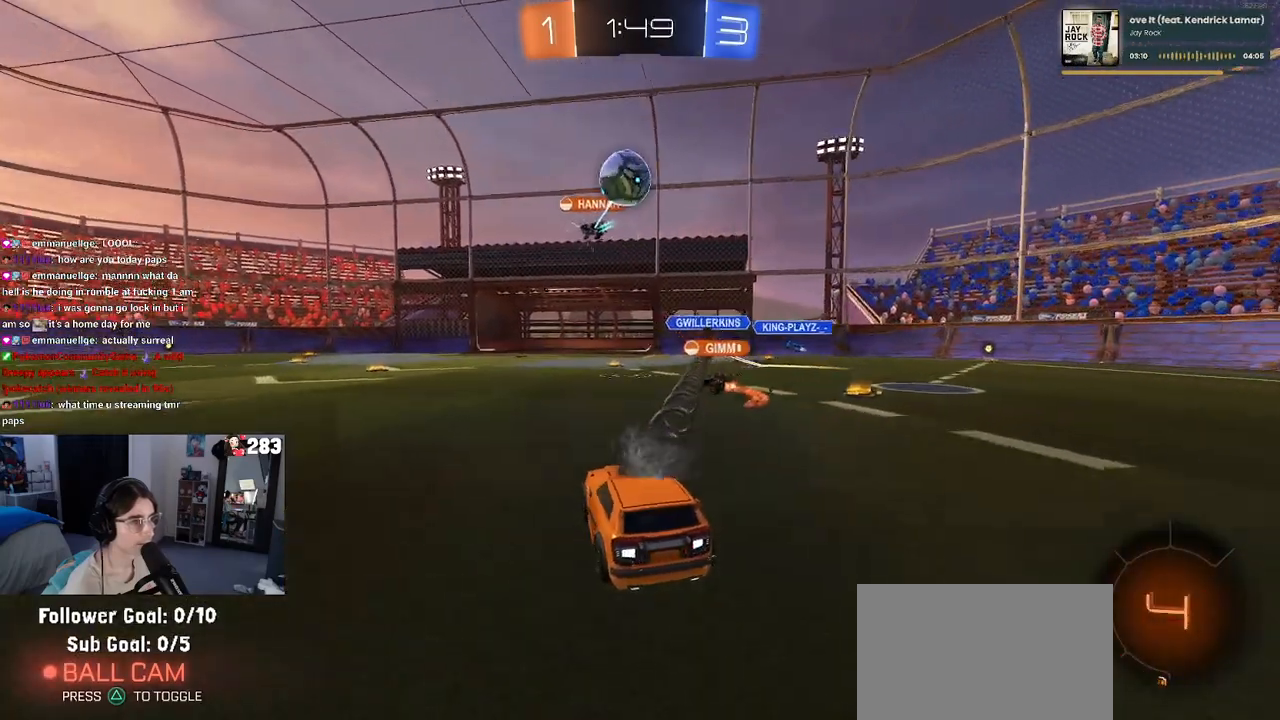
{"buttons": [], "left_stick": "center", "right_stick": "center", "events": [[133, "left_stick", "center"]]}
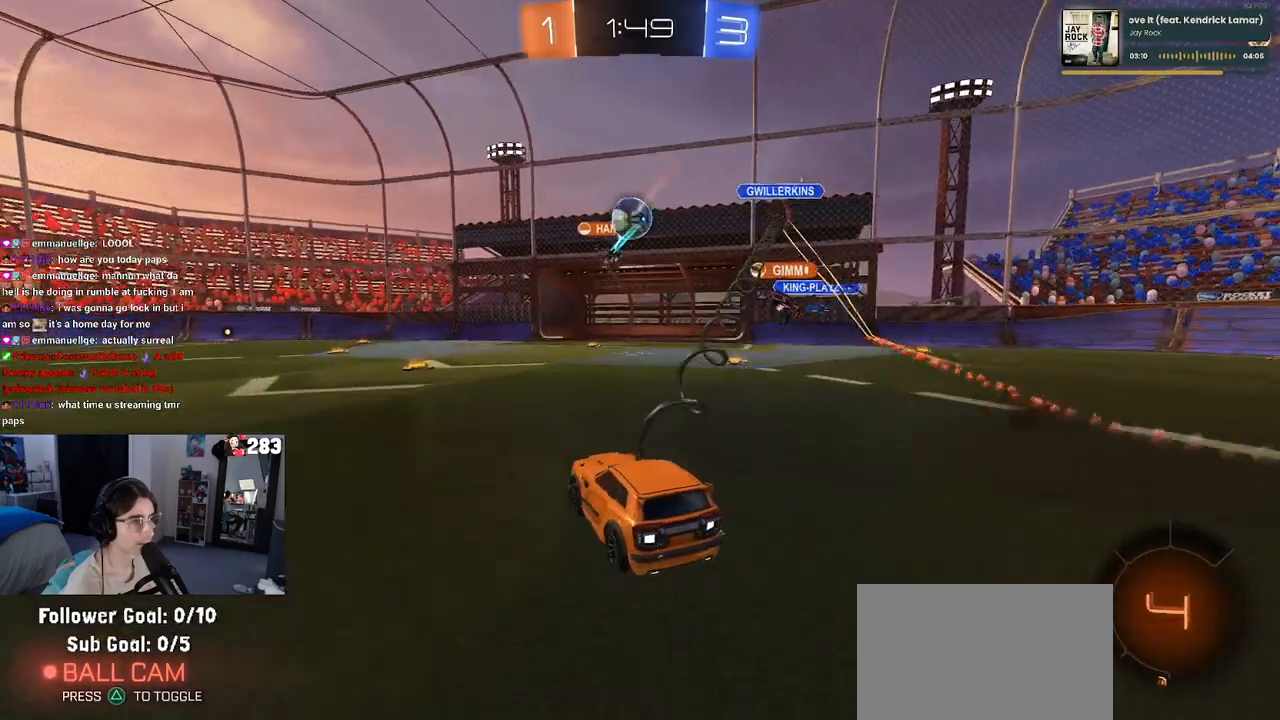
{"buttons": [], "left_stick": "center", "right_stick": "center", "events": [[317, "left_stick", "right"], [500, "left_stick", "center"]]}
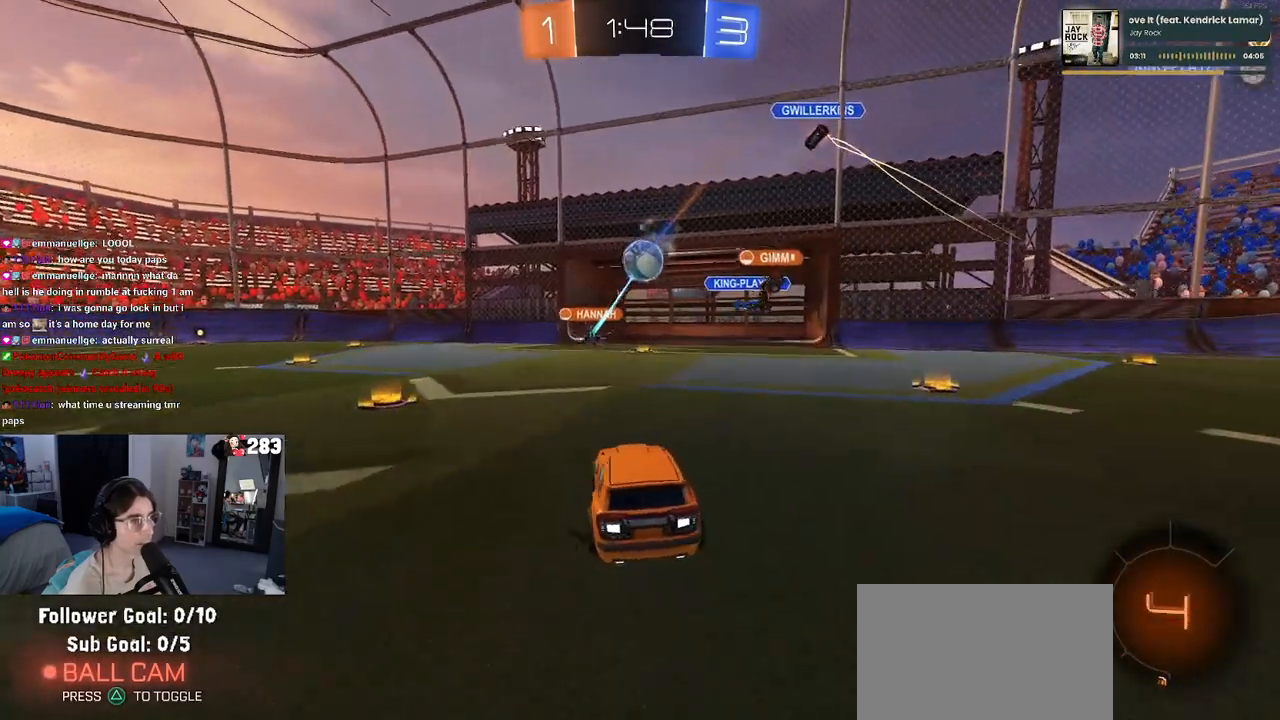
{"buttons": ["L2"], "left_stick": "down-right", "right_stick": "center", "events": [[50, "left_stick", "left"], [217, "left_stick", "center"], [267, "left_stick", "right"], [383, "L2", "down"], [450, "left_stick", "down-right"]]}
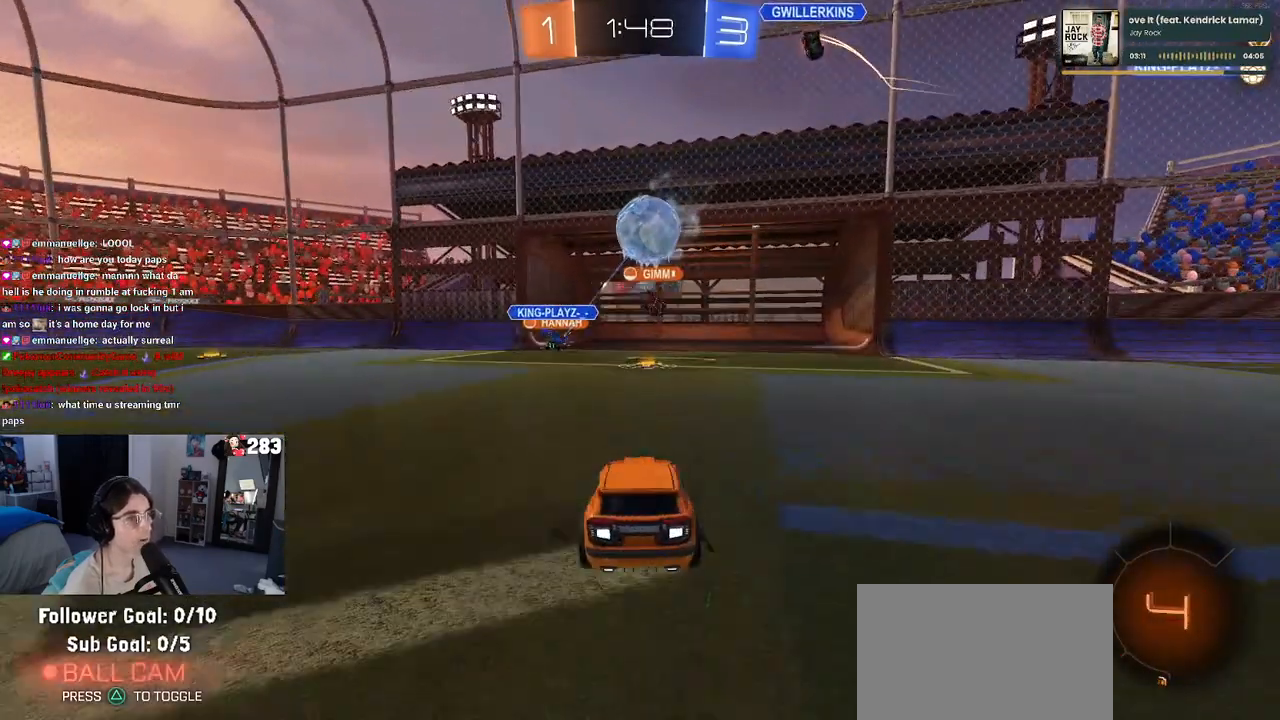
{"buttons": ["R1"], "left_stick": "up-right", "right_stick": "center", "events": [[33, "CROSS", "down"], [33, "left_stick", "down"], [217, "left_stick", "down-left"], [233, "L2", "up"], [350, "CROSS", "up"], [367, "R1", "down"], [433, "left_stick", "up-right"]]}
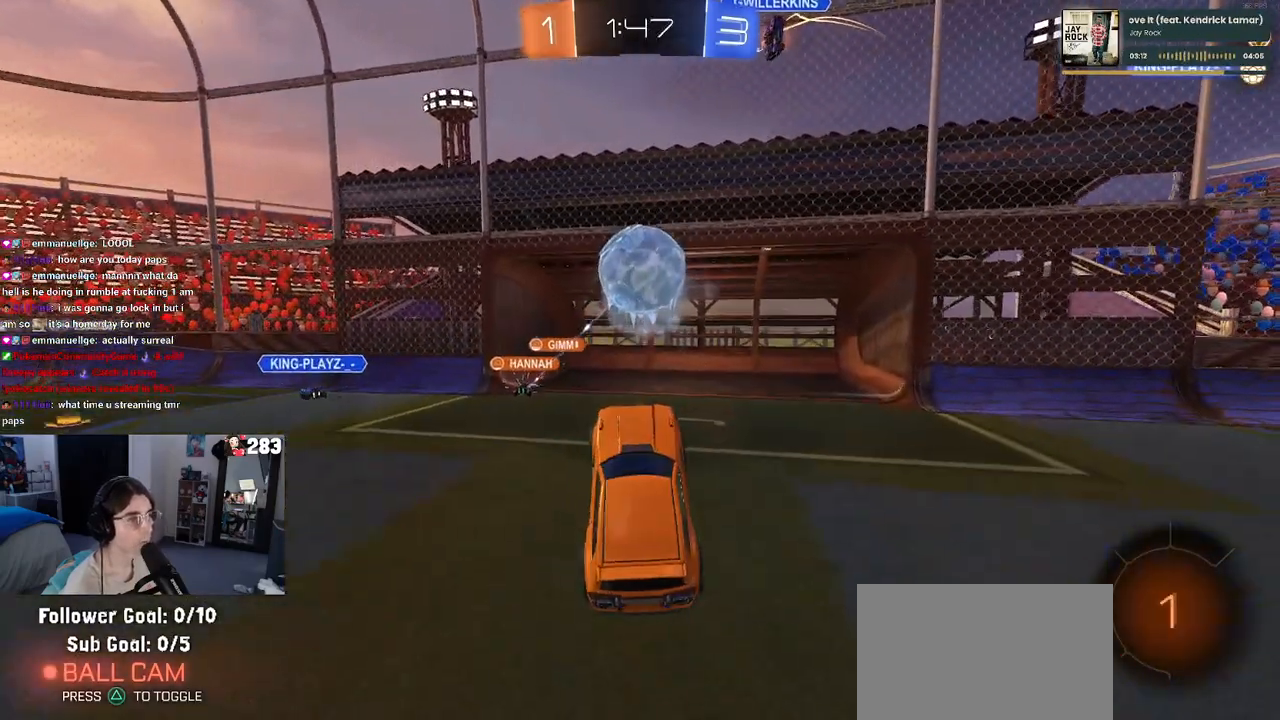
{"buttons": ["R1"], "left_stick": "center", "right_stick": "center", "events": [[83, "left_stick", "center"]]}
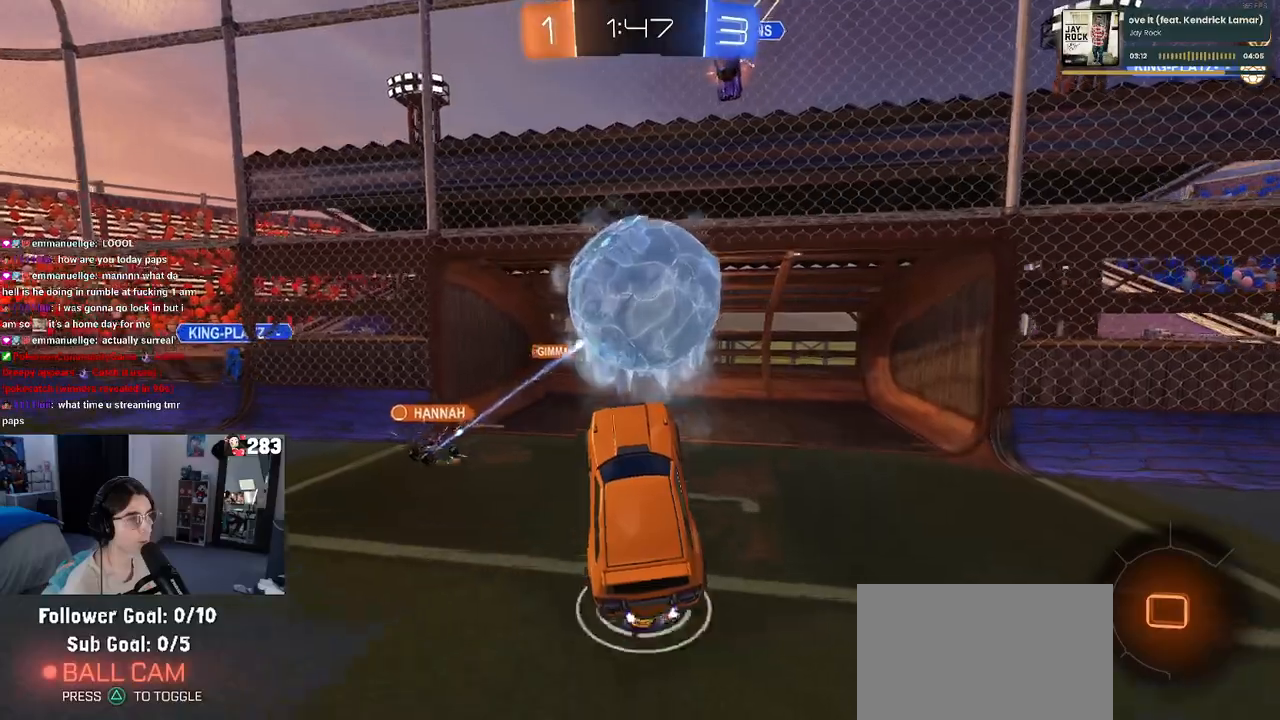
{"buttons": [], "left_stick": "up", "right_stick": "center", "events": [[17, "R1", "up"], [100, "CROSS", "down"], [100, "R1", "down"], [233, "CROSS", "up"], [300, "R1", "up"], [350, "left_stick", "up"]]}
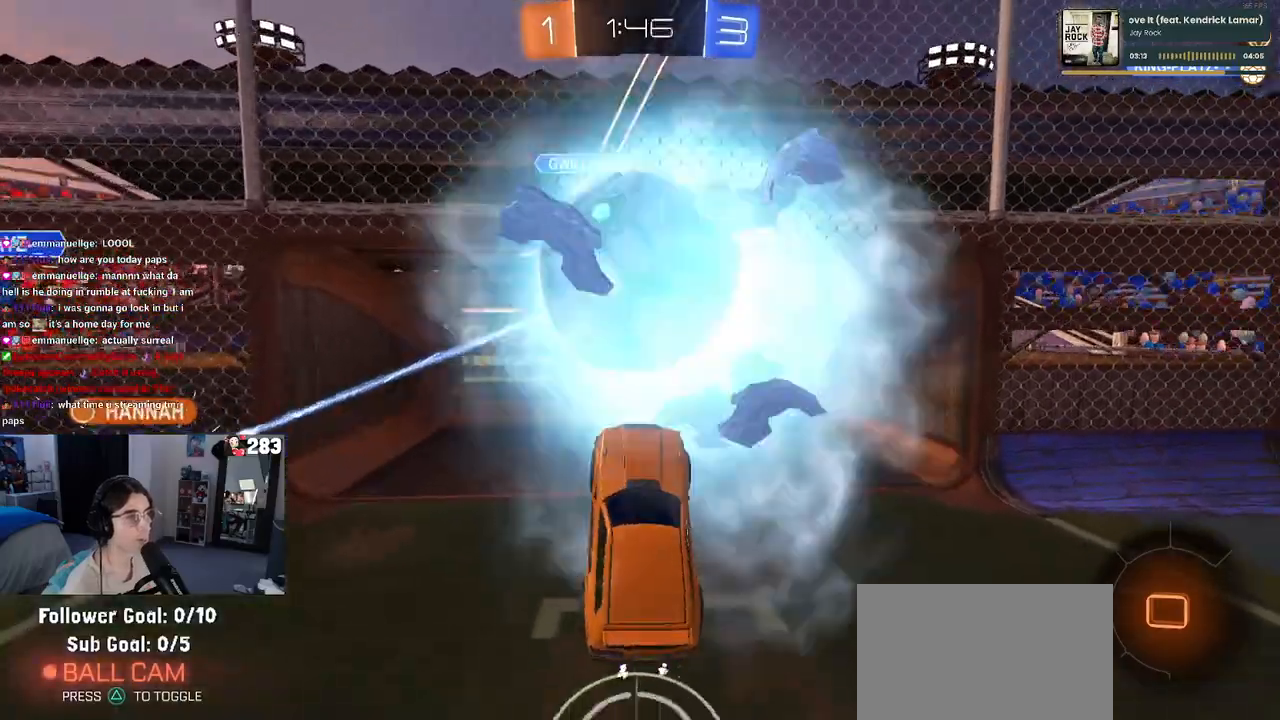
{"buttons": [], "left_stick": "up", "right_stick": "center", "events": [[183, "left_stick", "center"], [400, "left_stick", "up"]]}
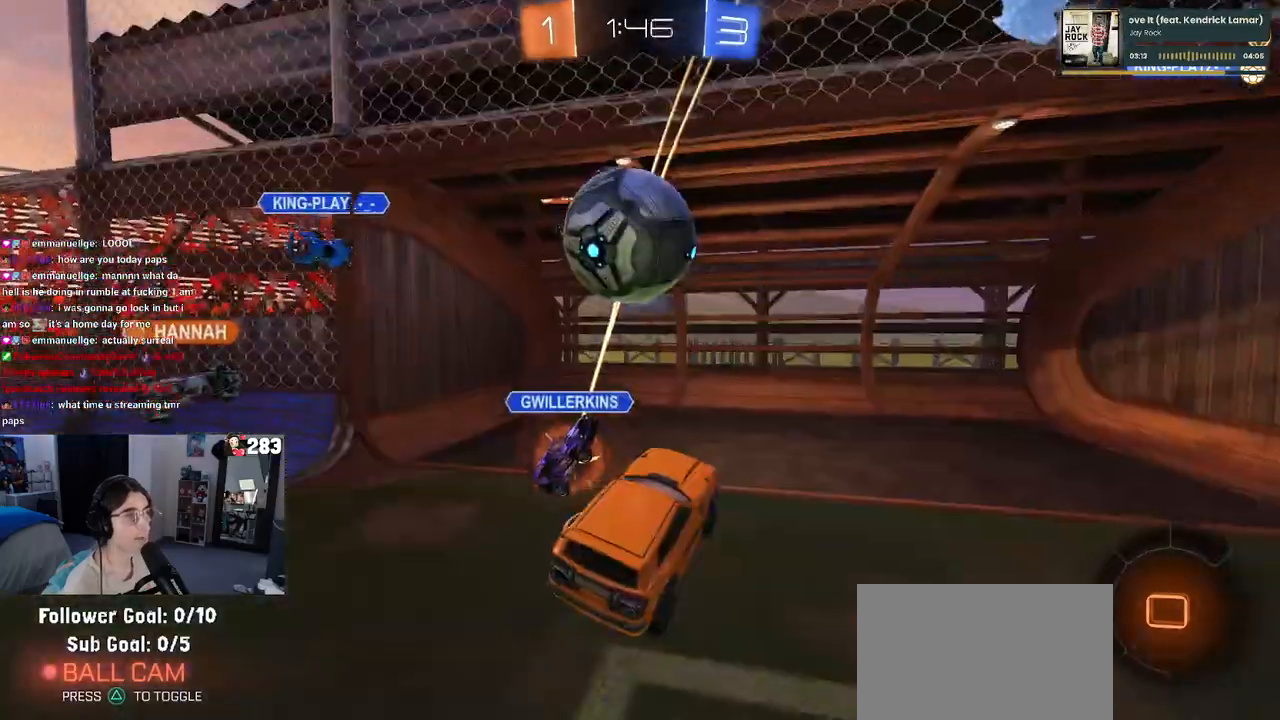
{"buttons": [], "left_stick": "center", "right_stick": "center", "events": [[67, "left_stick", "center"]]}
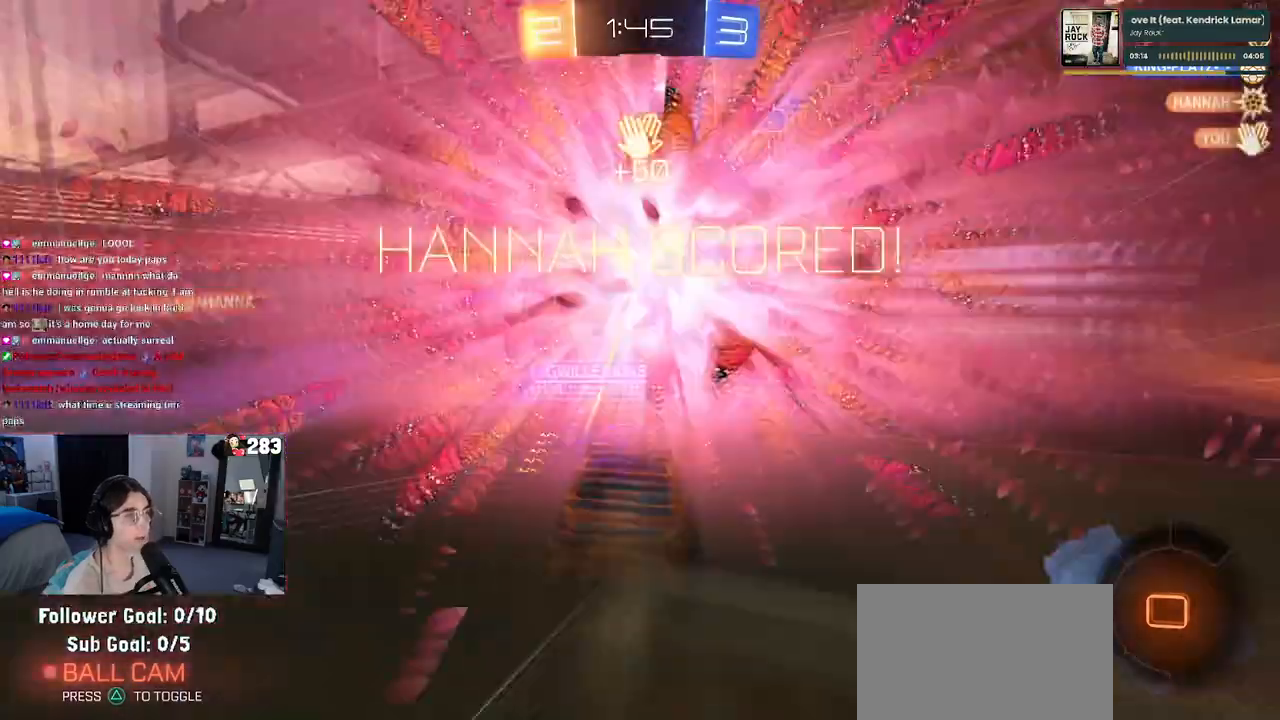
{"buttons": [], "left_stick": "center", "right_stick": "center", "events": []}
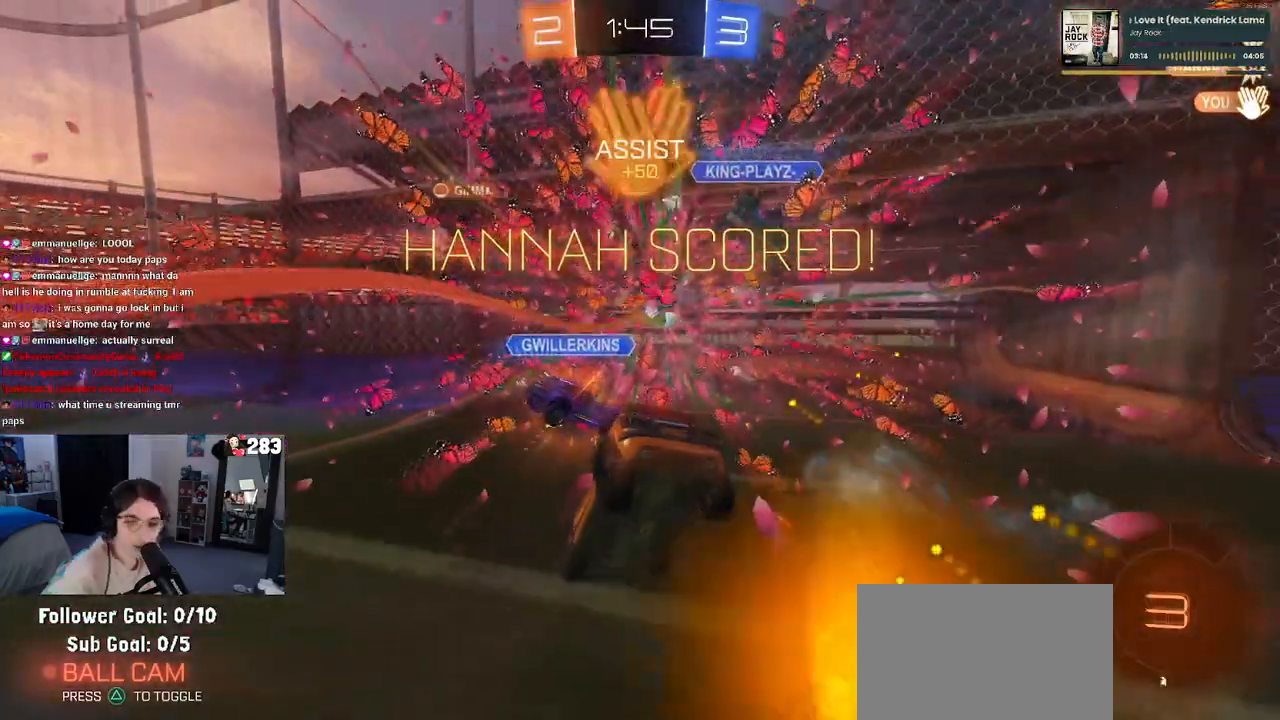
{"buttons": [], "left_stick": "center", "right_stick": "center", "events": []}
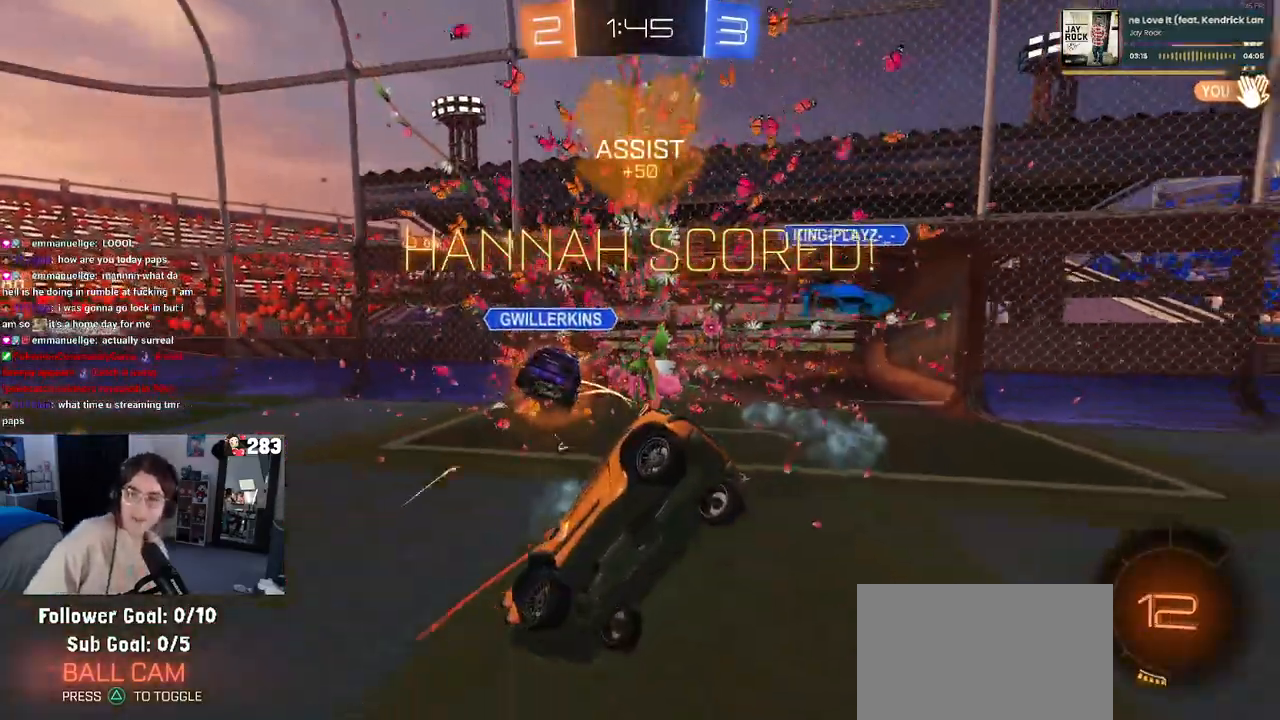
{"buttons": ["CROSS"], "left_stick": "center", "right_stick": "center", "events": [[267, "CROSS", "down"], [350, "CROSS", "up"], [483, "CROSS", "down"]]}
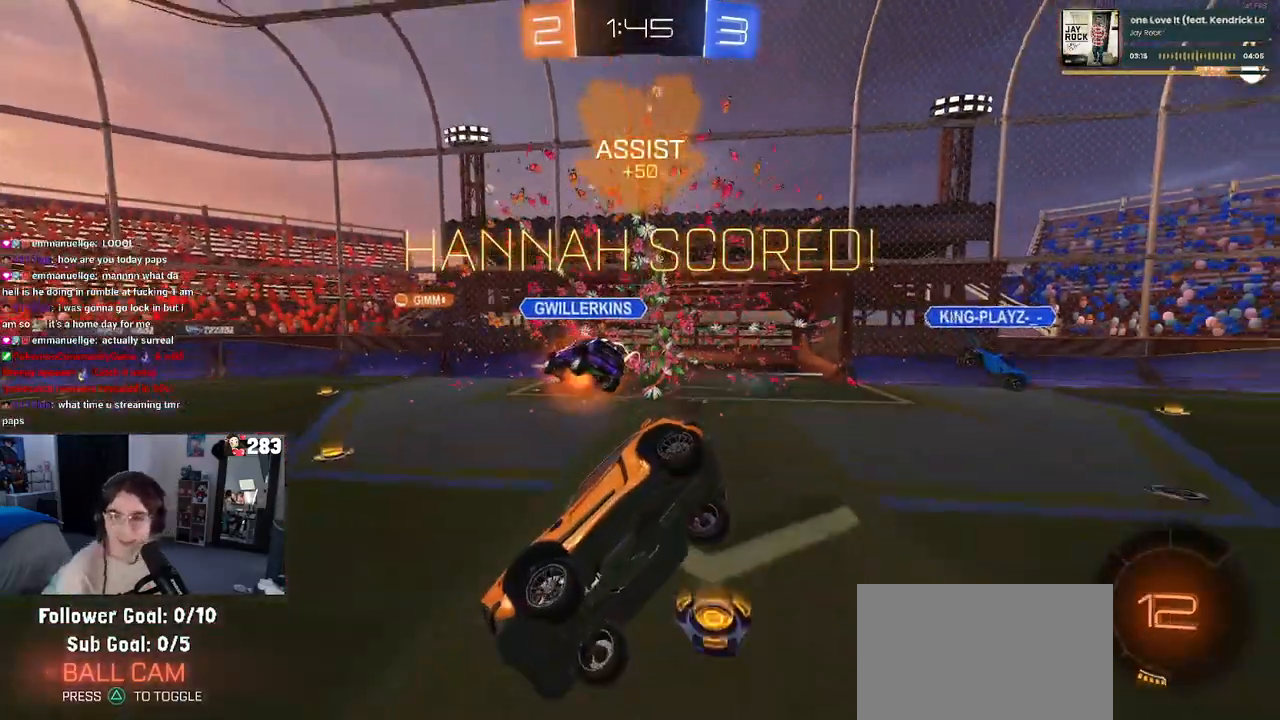
{"buttons": ["CROSS"], "left_stick": "center", "right_stick": "center", "events": [[100, "CROSS", "up"], [183, "CROSS", "down"], [333, "CROSS", "up"], [400, "CROSS", "down"]]}
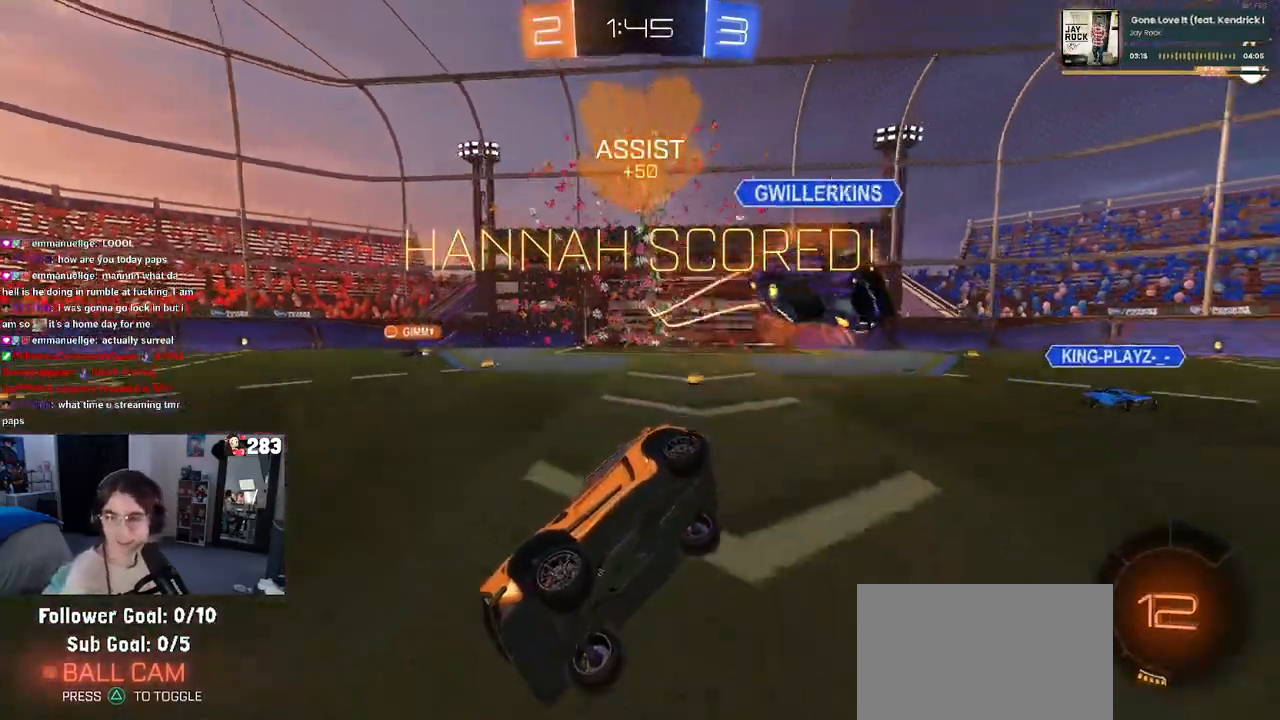
{"buttons": ["CROSS"], "left_stick": "center", "right_stick": "center", "events": [[17, "CROSS", "up"], [100, "CROSS", "down"], [200, "CROSS", "up"], [283, "CROSS", "down"], [433, "CROSS", "up"], [500, "CROSS", "down"]]}